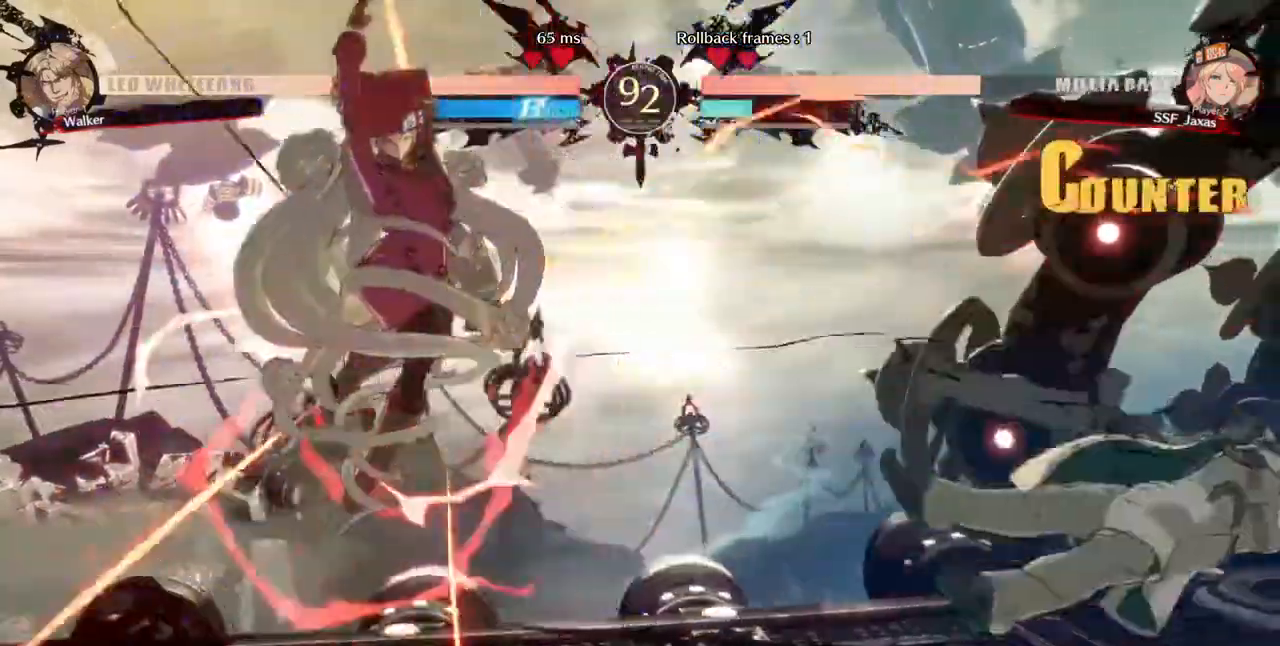
Gameplay with a controller (arcade stick); each line is a JSON object with the inputs held at the frame after it (dt_ms = milliseconds from this image to that frame). "events" lists button and stick changes between this image and that frame as [ms after this image, input, new state], when the widget could be followed in between. Not read: HOME L3 R3 other_buttons.
{"dt_ms": 520, "buttons": ["DPAD_RIGHT"]}
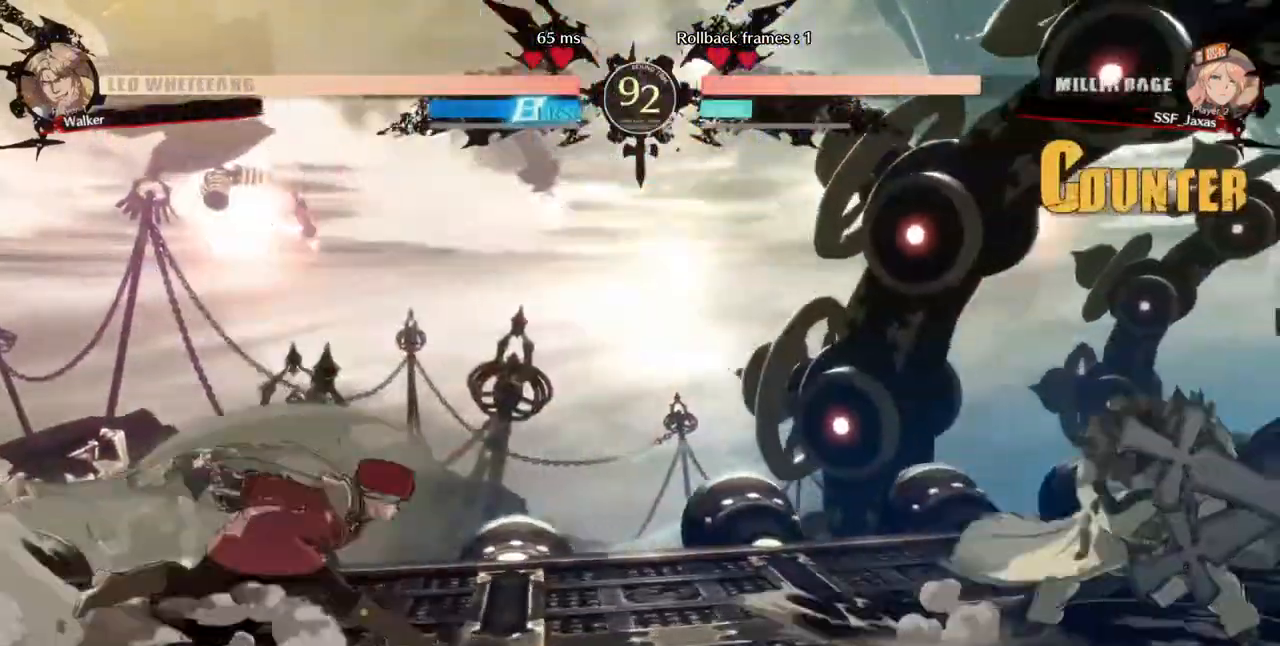
{"dt_ms": 480, "buttons": ["DPAD_LEFT"], "events": [[80, "L2", "down"], [120, "DPAD_DOWN", "down"], [120, "DPAD_LEFT", "down"], [120, "DPAD_RIGHT", "up"], [160, "L2", "up"], [160, "TRIANGLE", "down"], [200, "DPAD_DOWN", "up"], [200, "TRIANGLE", "up"]]}
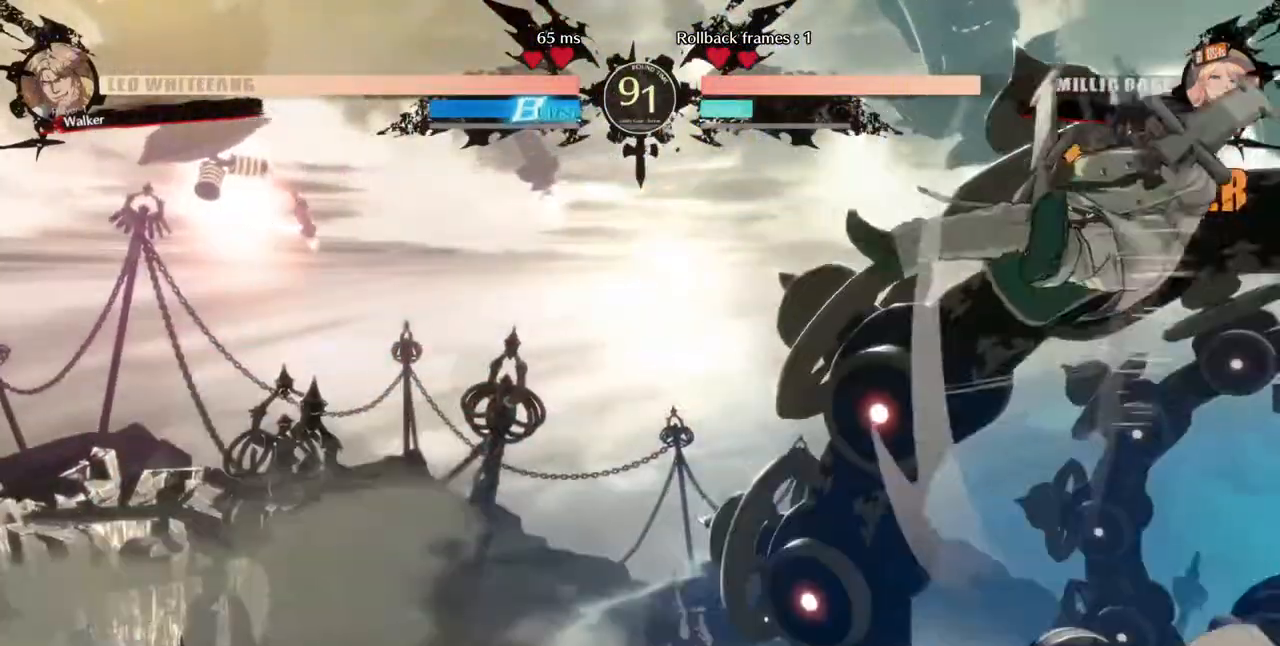
{"dt_ms": 520, "buttons": ["DPAD_RIGHT"], "events": [[240, "DPAD_LEFT", "up"], [320, "DPAD_RIGHT", "down"]]}
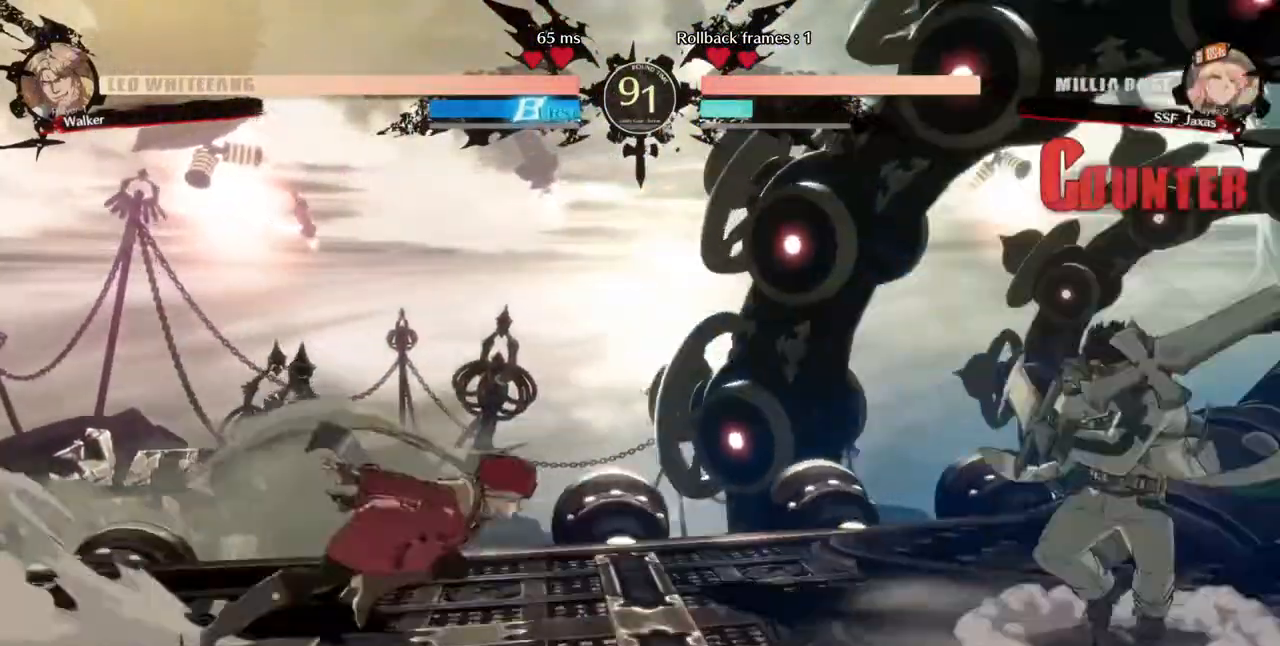
{"dt_ms": 1000, "buttons": ["SQUARE", "DPAD_DOWN", "DPAD_LEFT"]}
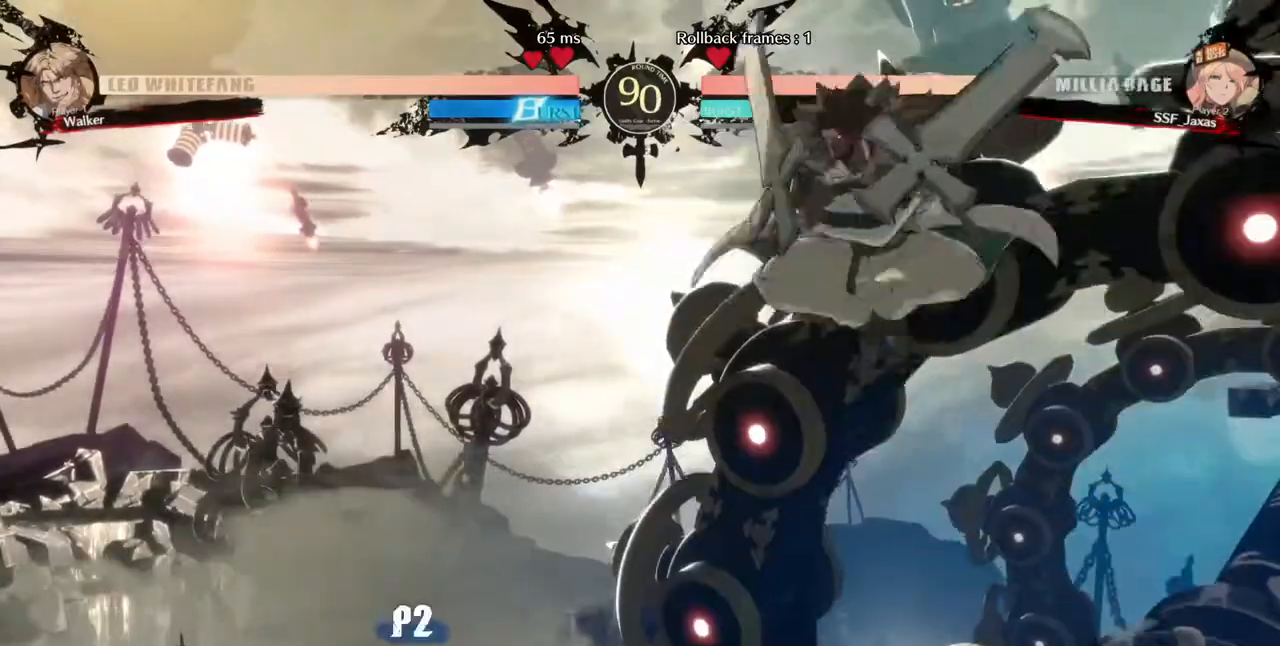
{"dt_ms": 480, "buttons": ["DPAD_LEFT"], "events": [[40, "SQUARE", "up"], [120, "DPAD_DOWN", "up"]]}
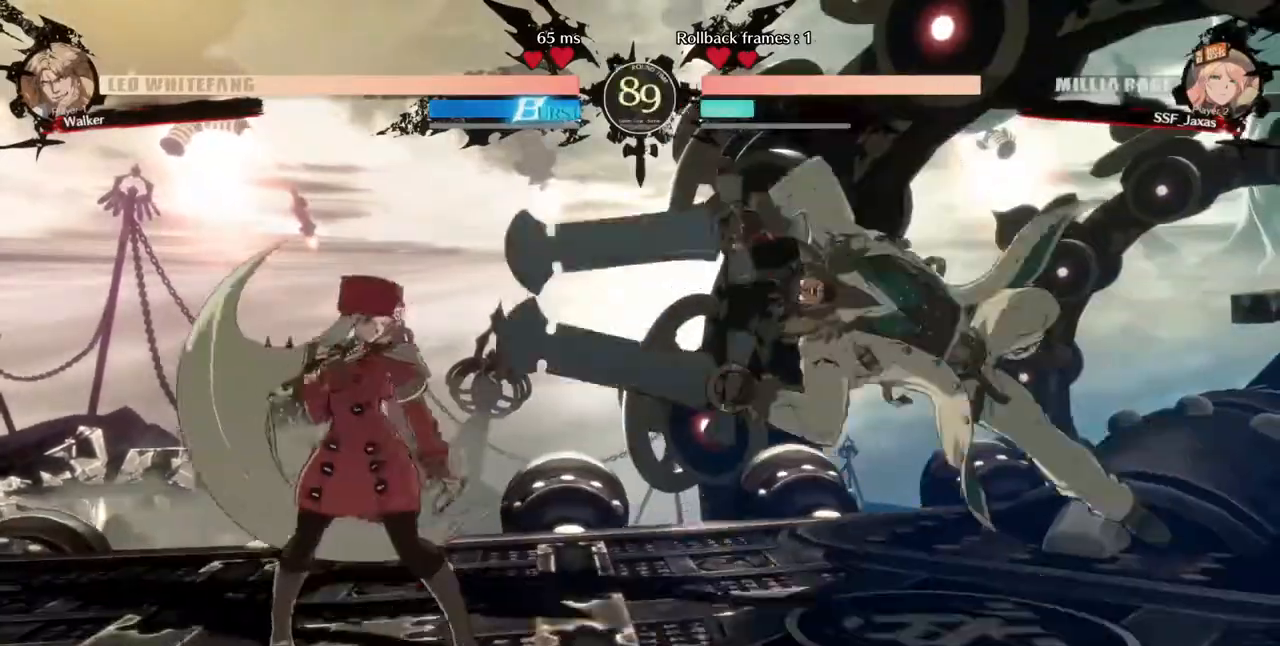
{"dt_ms": 520, "buttons": [], "events": [[120, "DPAD_LEFT", "up"], [120, "DPAD_RIGHT", "down"], [240, "DPAD_UP", "down"], [280, "DPAD_RIGHT", "up"], [320, "L1", "down"], [360, "DPAD_UP", "up"], [360, "L1", "up"], [400, "DPAD_LEFT", "down"], [520, "DPAD_LEFT", "up"]]}
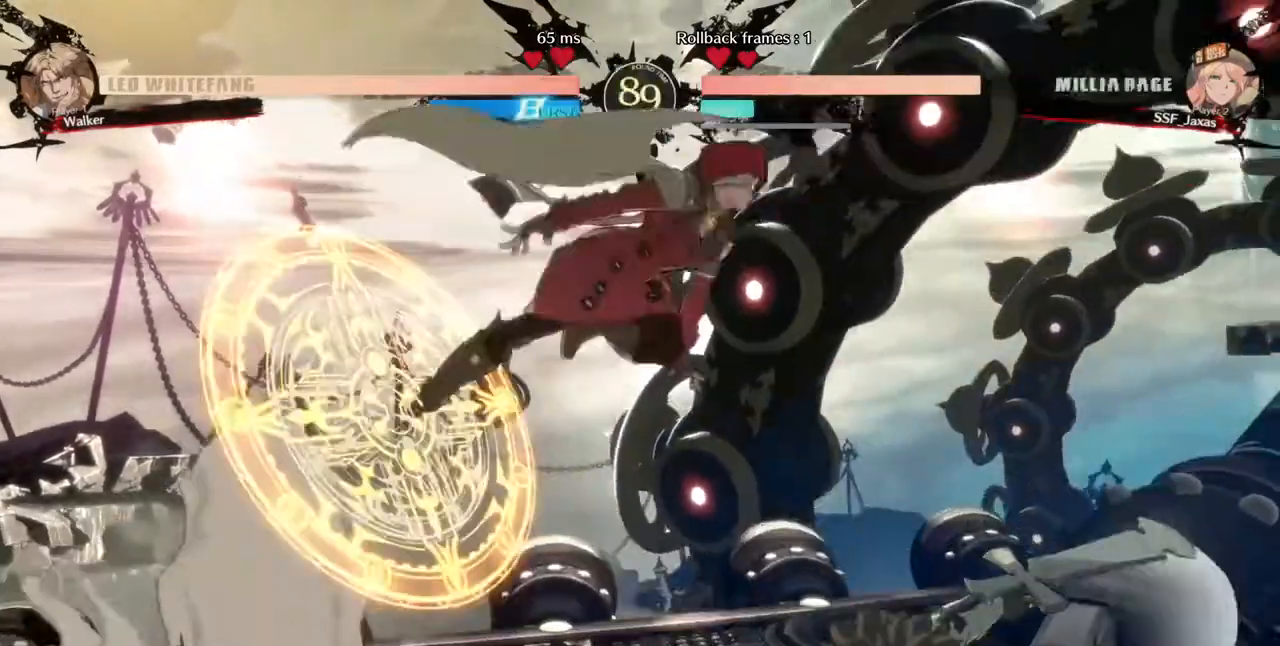
{"dt_ms": 480, "buttons": ["DPAD_DOWN"]}
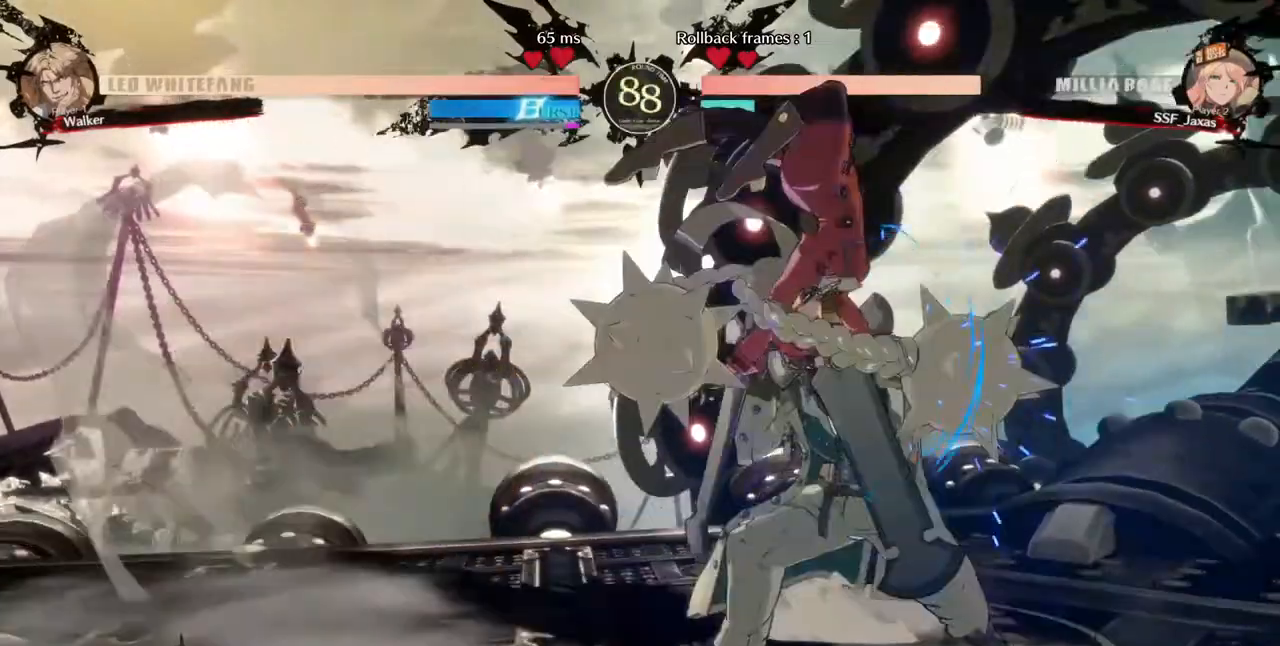
{"dt_ms": 520, "buttons": []}
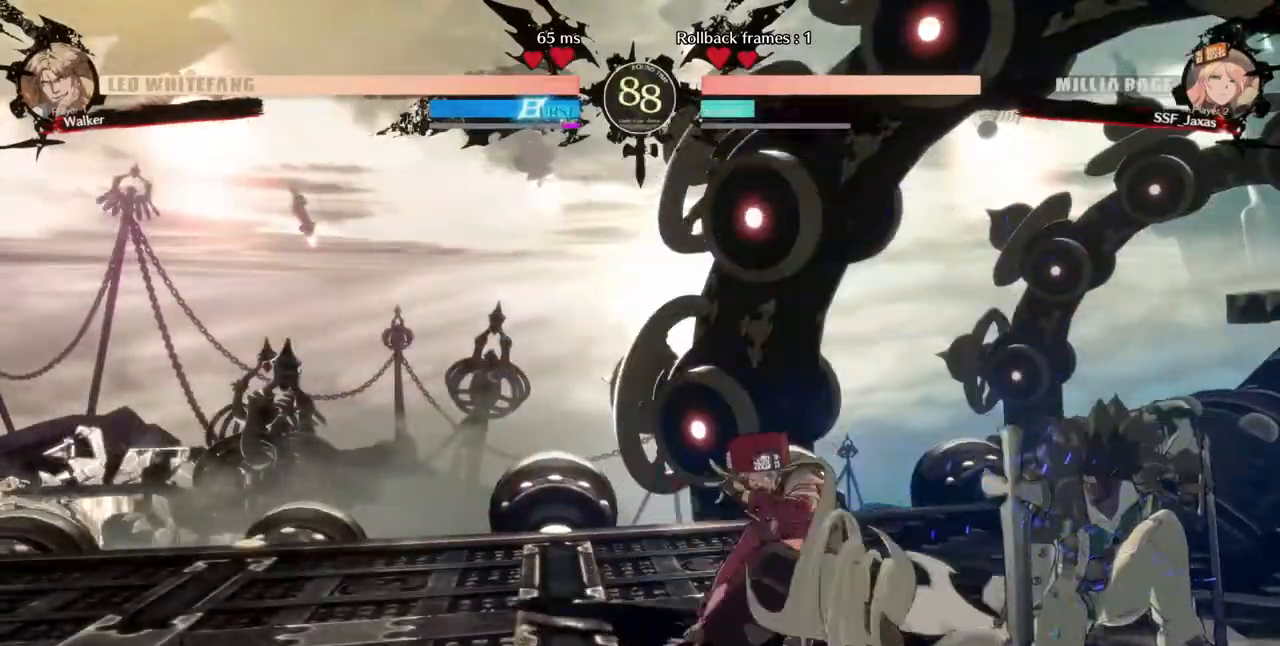
{"dt_ms": 480, "buttons": ["DPAD_DOWN", "DPAD_RIGHT"], "events": [[440, "DPAD_DOWN", "down"], [480, "DPAD_RIGHT", "down"]]}
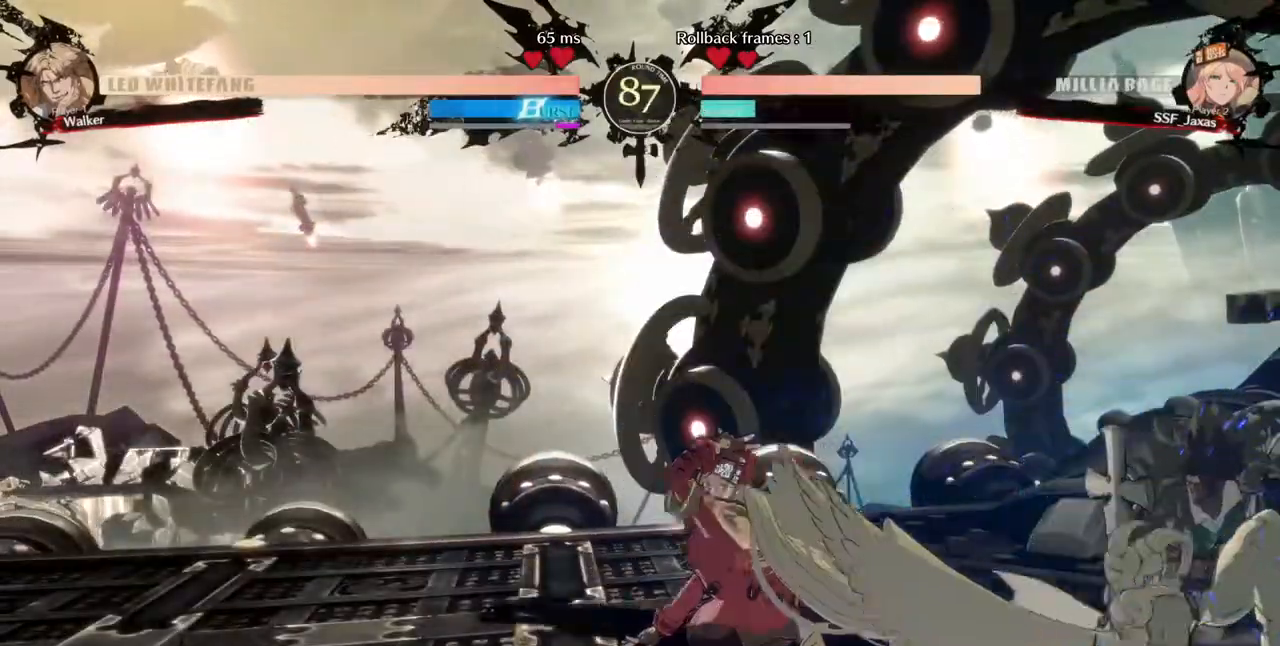
{"dt_ms": 520, "buttons": ["DPAD_LEFT"], "events": [[40, "DPAD_DOWN", "up"], [40, "TRIANGLE", "down"], [120, "DPAD_LEFT", "down"], [120, "DPAD_RIGHT", "up"], [160, "TRIANGLE", "up"]]}
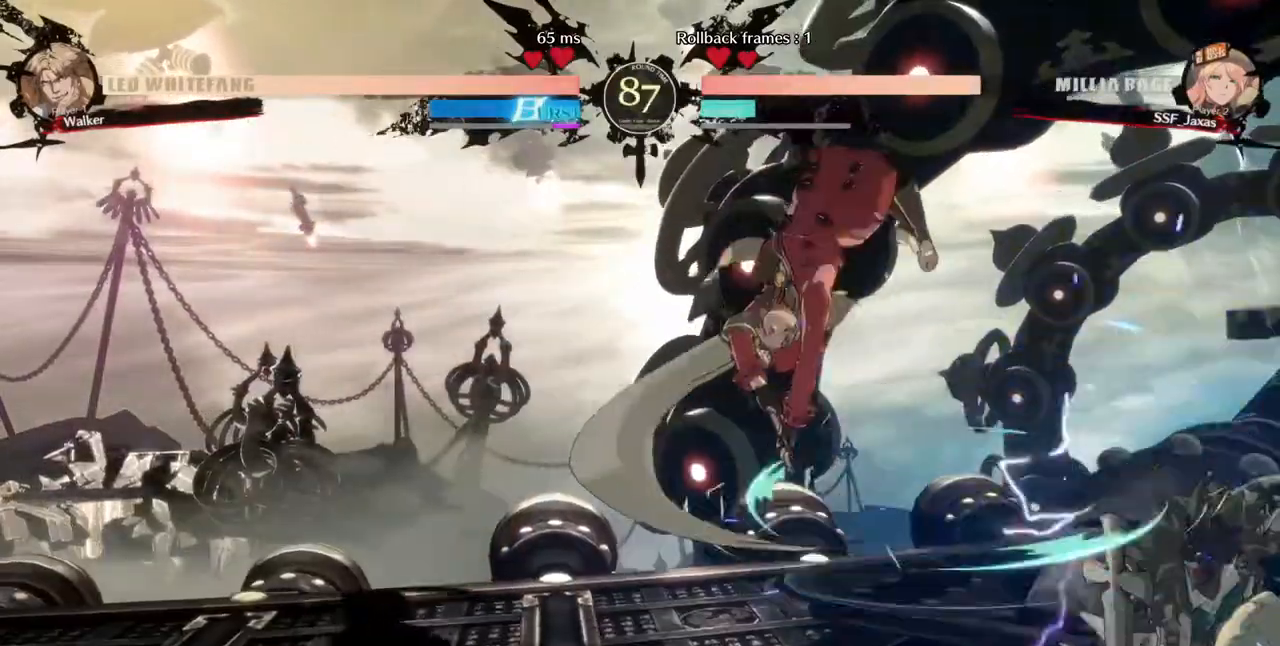
{"dt_ms": 480, "buttons": ["DPAD_DOWN", "DPAD_LEFT"], "events": [[280, "DPAD_DOWN", "down"]]}
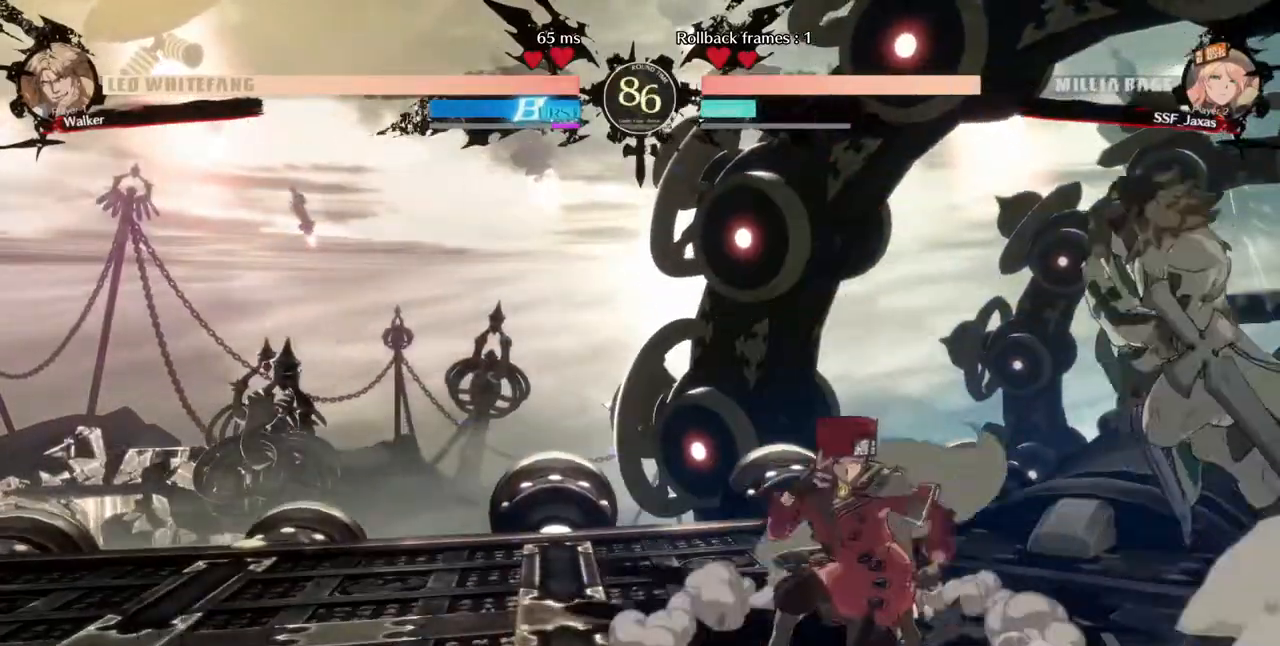
{"dt_ms": 520, "buttons": [], "events": [[80, "TRIANGLE", "down"], [120, "DPAD_DOWN", "up"], [200, "DPAD_LEFT", "up"], [240, "TRIANGLE", "up"], [400, "DPAD_LEFT", "down"], [520, "DPAD_LEFT", "up"]]}
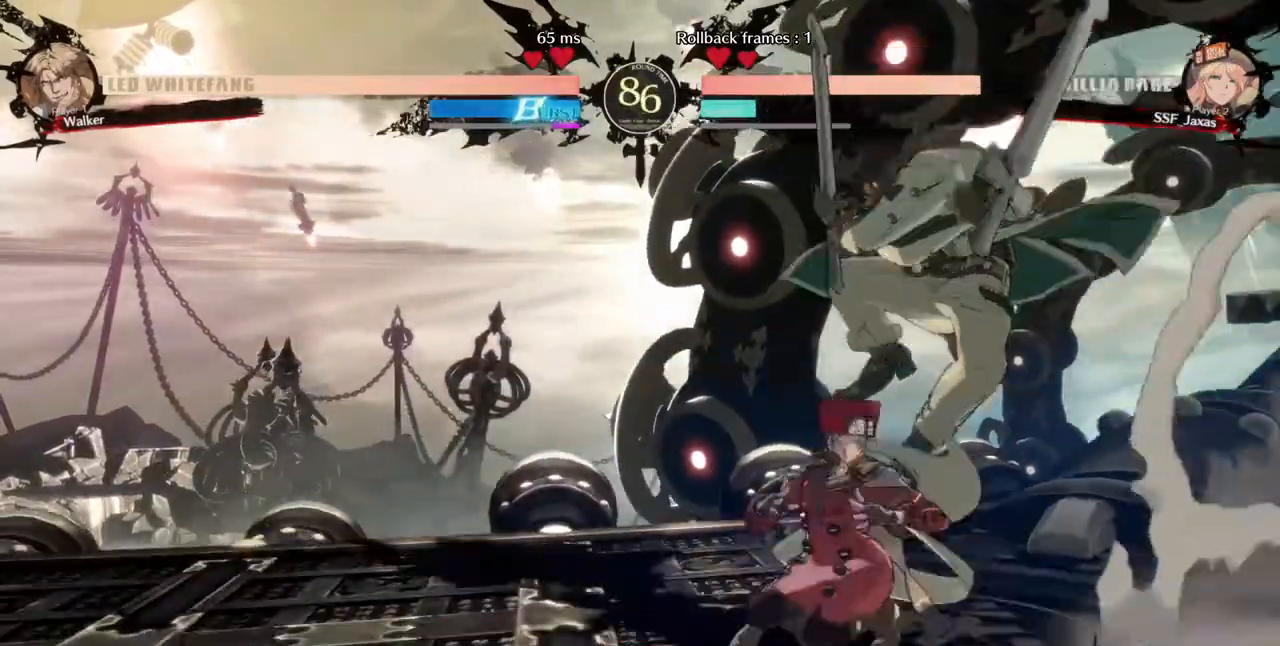
{"dt_ms": 480, "buttons": [], "events": [[40, "TRIANGLE", "down"], [160, "TRIANGLE", "up"]]}
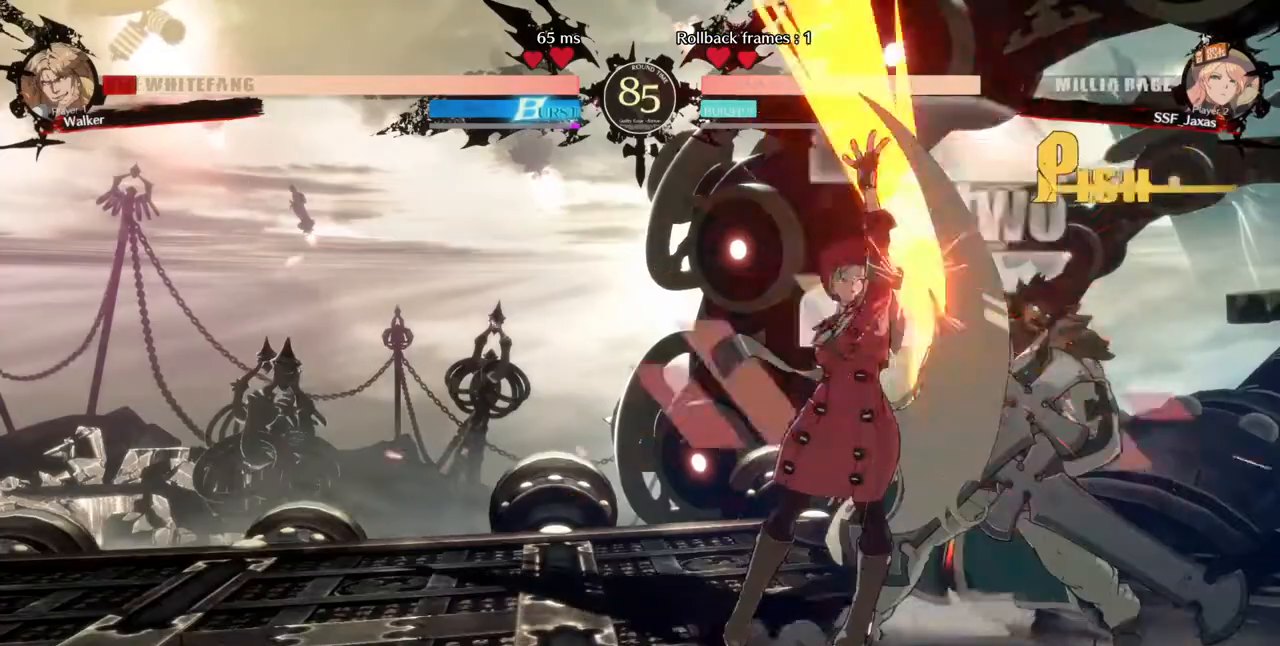
{"dt_ms": 520, "buttons": ["DPAD_DOWN"], "events": [[40, "DPAD_DOWN", "down"], [200, "R1", "down"], [360, "DPAD_DOWN", "up"], [400, "R1", "up"], [520, "DPAD_DOWN", "down"]]}
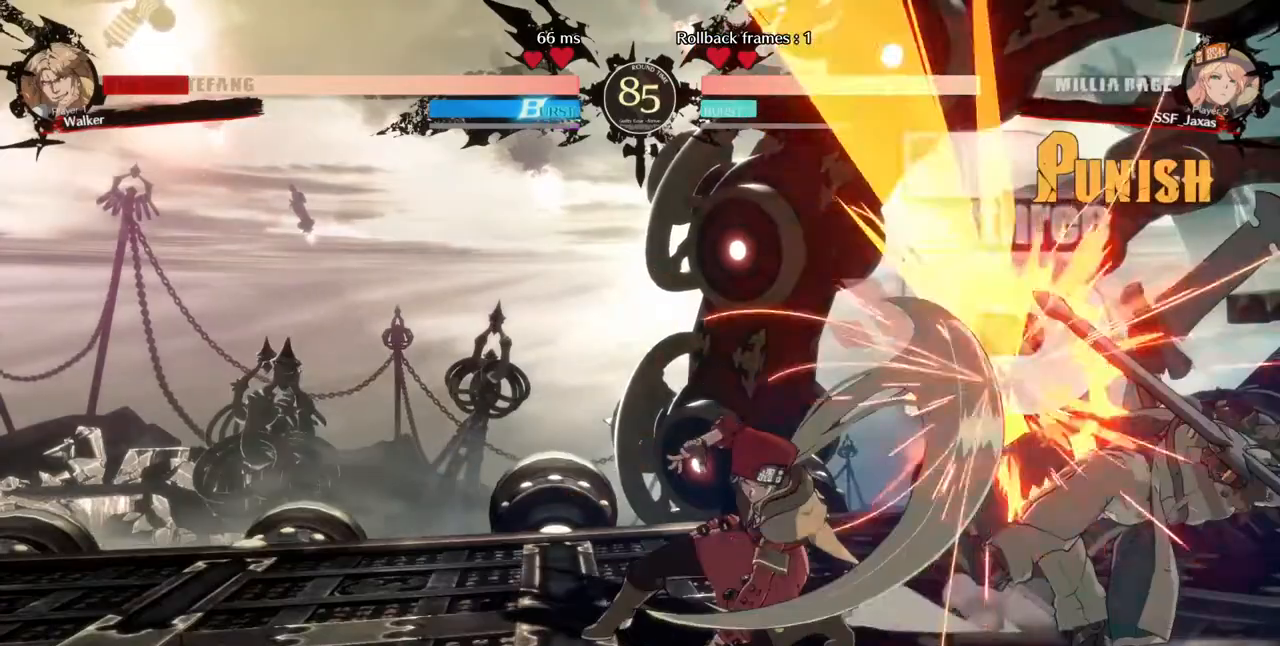
{"dt_ms": 1000, "buttons": []}
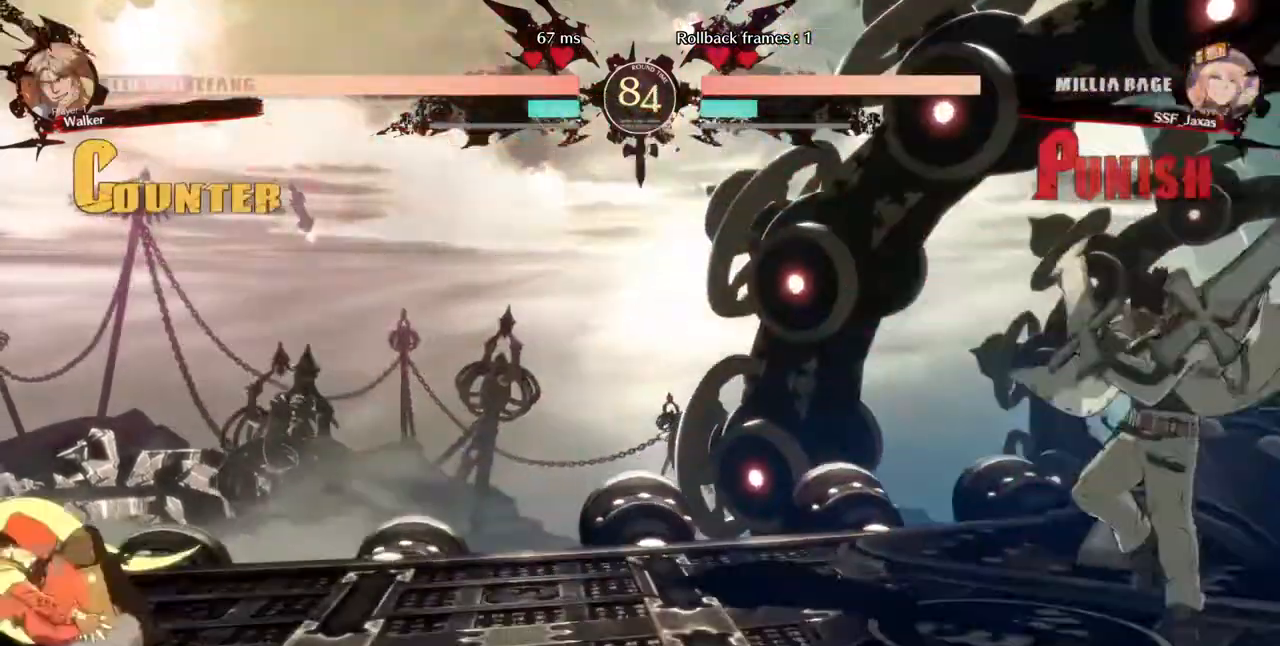
{"dt_ms": 480, "buttons": ["DPAD_RIGHT"], "events": [[440, "DPAD_RIGHT", "down"]]}
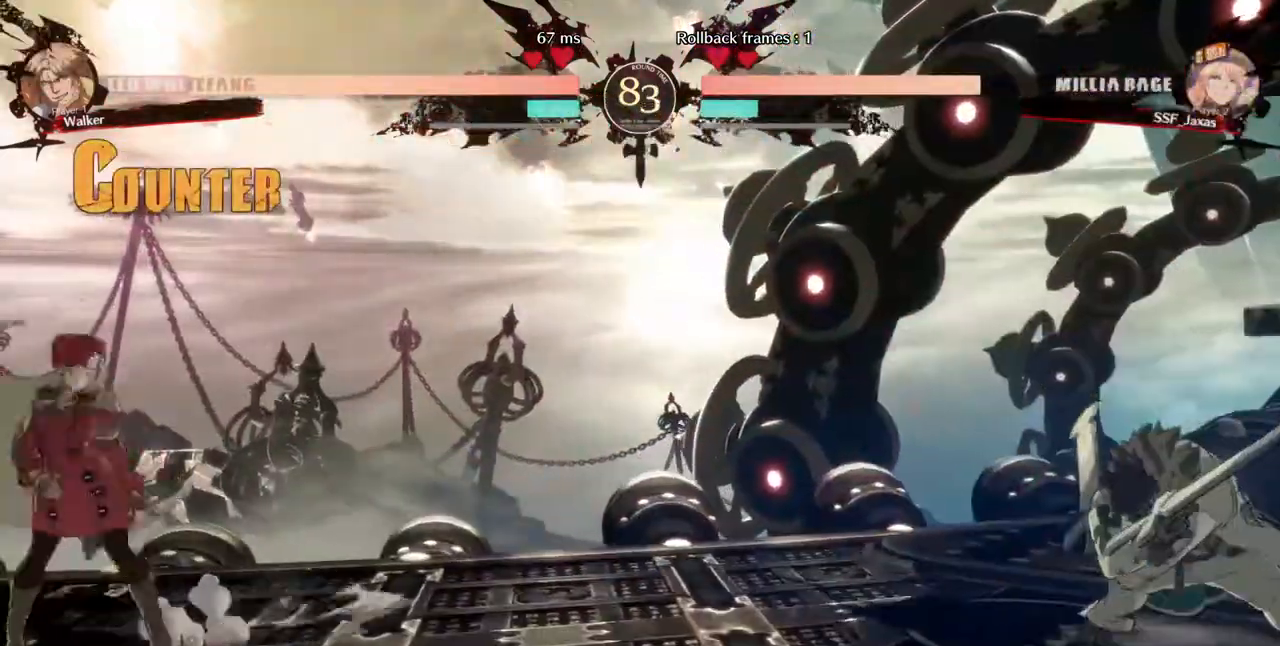
{"dt_ms": 520, "buttons": ["DPAD_RIGHT"]}
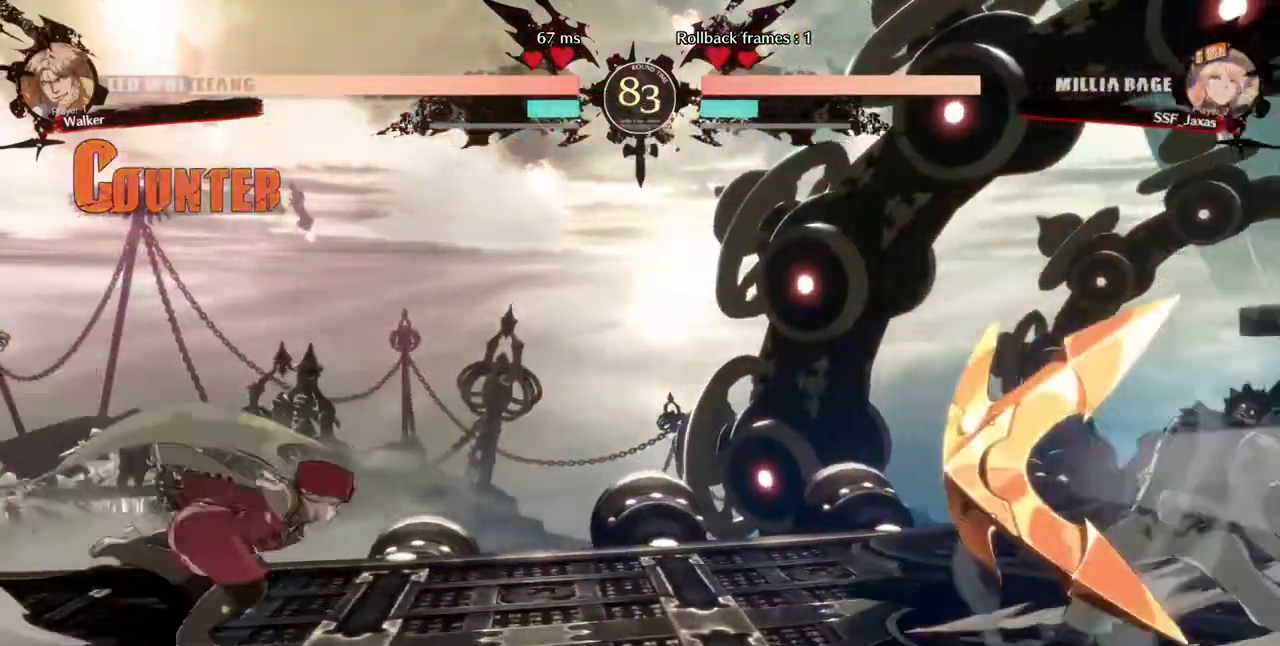
{"dt_ms": 480, "buttons": []}
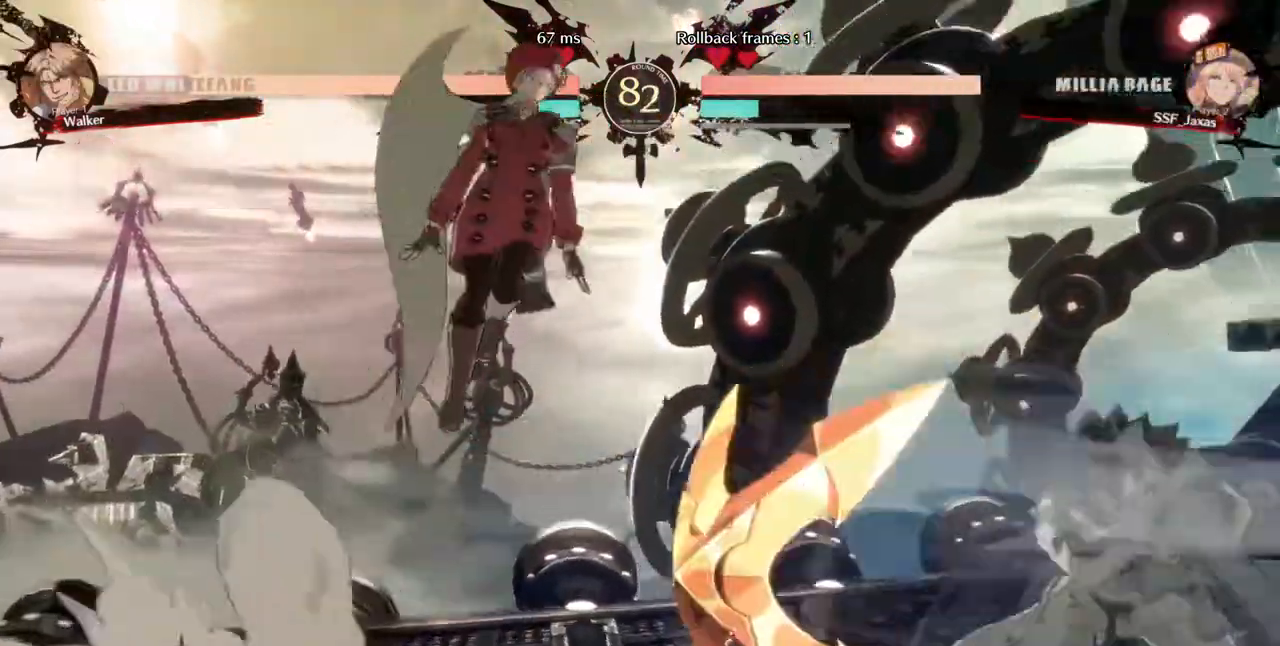
{"dt_ms": 520, "buttons": ["DPAD_LEFT"]}
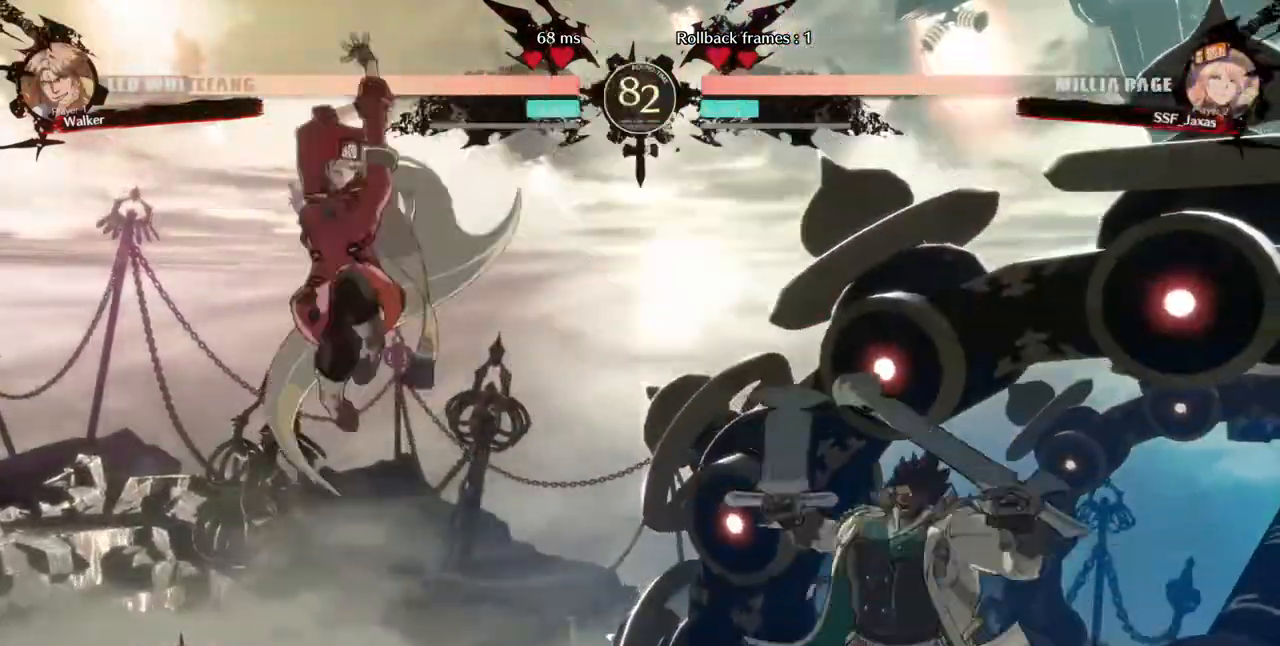
{"dt_ms": 480, "buttons": ["DPAD_LEFT"], "events": [[200, "TRIANGLE", "down"], [320, "TRIANGLE", "up"]]}
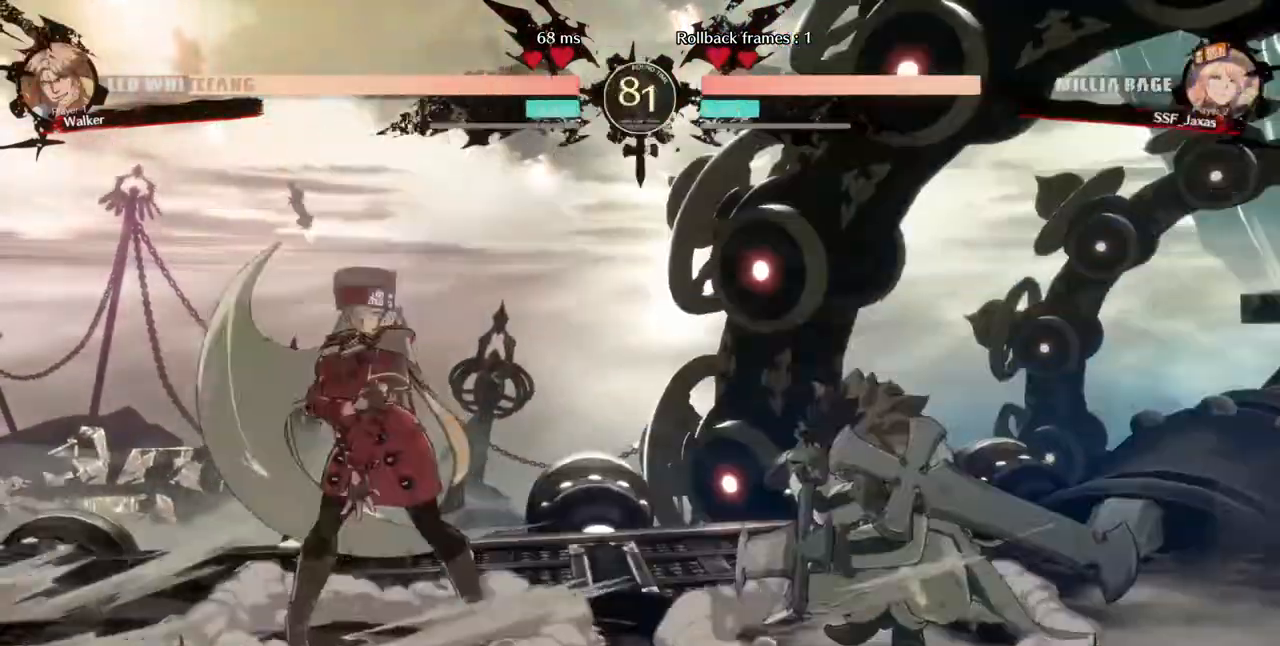
{"dt_ms": 520, "buttons": ["DPAD_LEFT"], "events": [[40, "DPAD_LEFT", "up"], [240, "DPAD_RIGHT", "down"], [360, "DPAD_RIGHT", "up"], [480, "DPAD_LEFT", "down"]]}
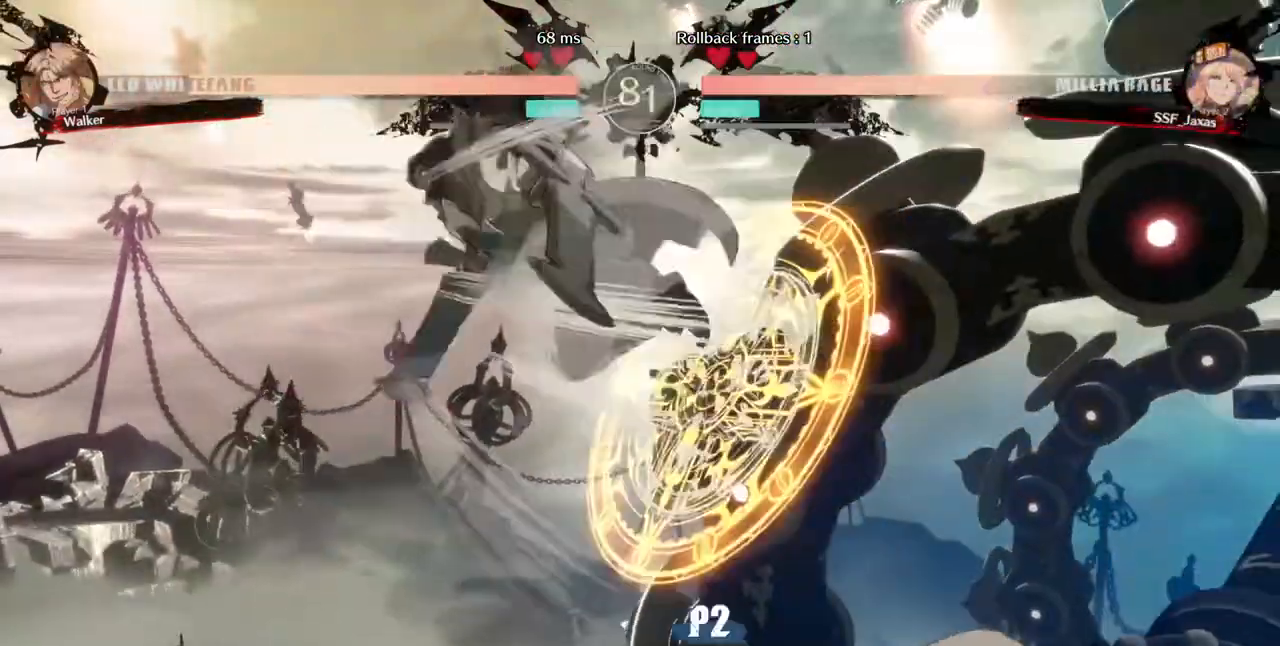
{"dt_ms": 480, "buttons": []}
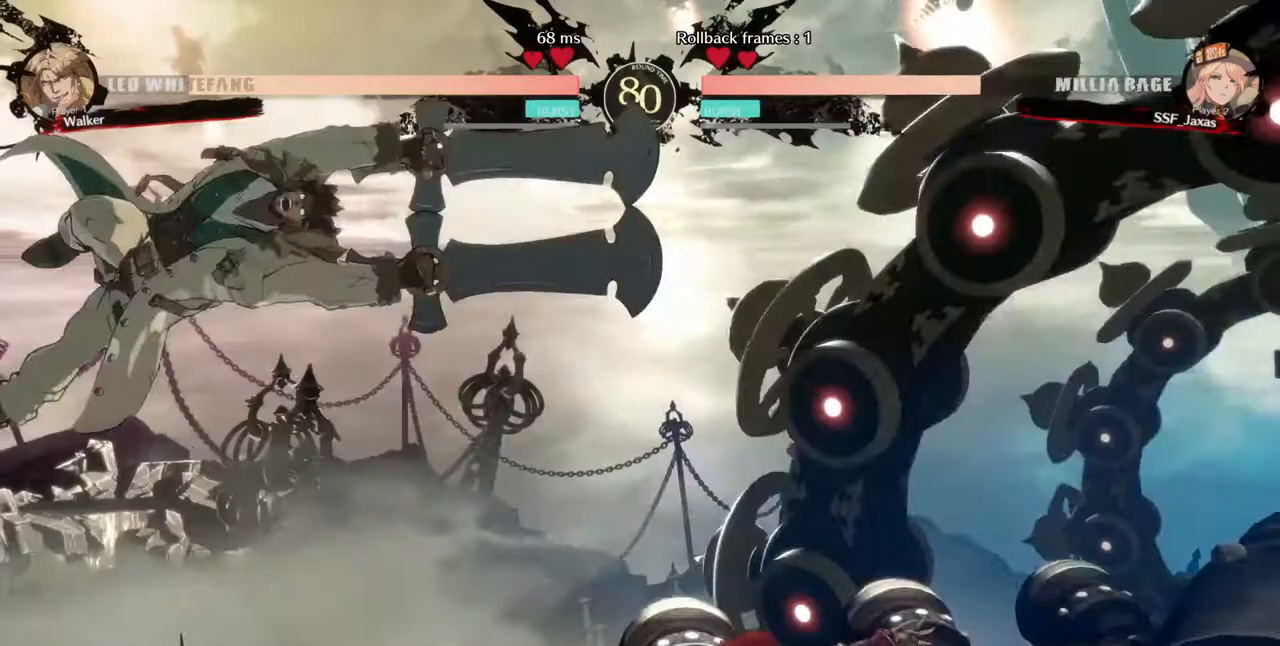
{"dt_ms": 520, "buttons": ["CROSS", "DPAD_LEFT"], "events": [[160, "DPAD_LEFT", "down"], [240, "DPAD_LEFT", "up"], [320, "DPAD_LEFT", "down"], [520, "CROSS", "down"]]}
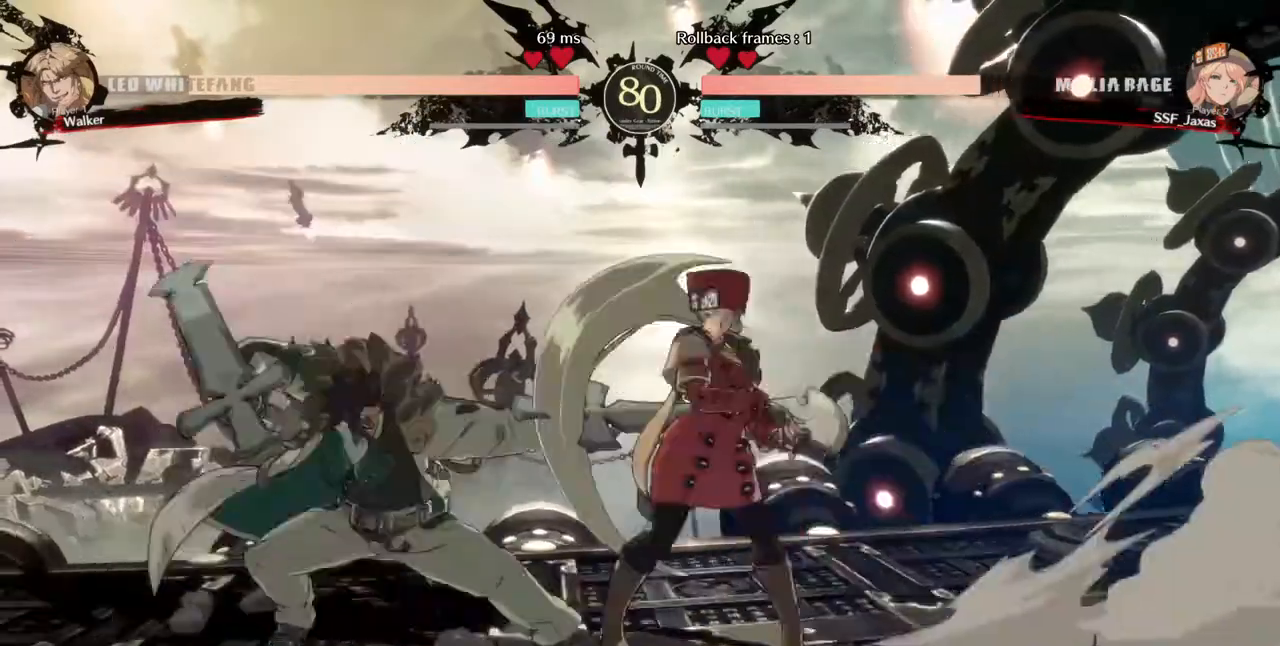
{"dt_ms": 480, "buttons": ["DPAD_DOWN", "DPAD_RIGHT"]}
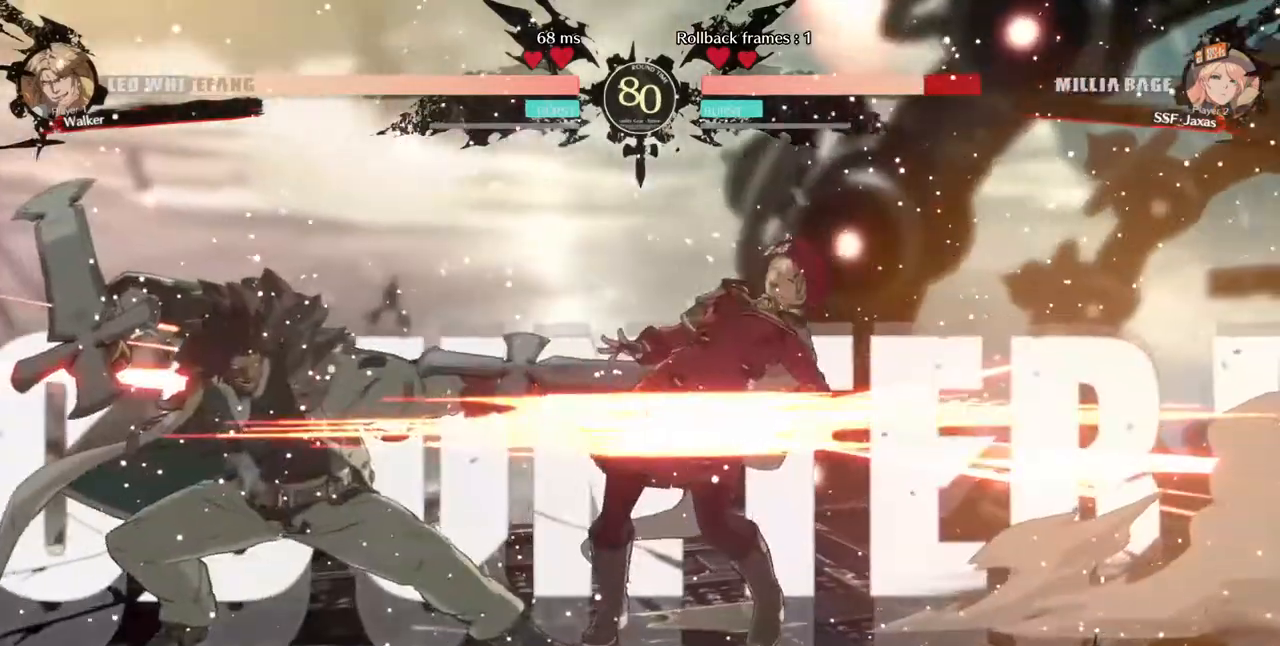
{"dt_ms": 520, "buttons": ["DPAD_DOWN", "DPAD_LEFT"]}
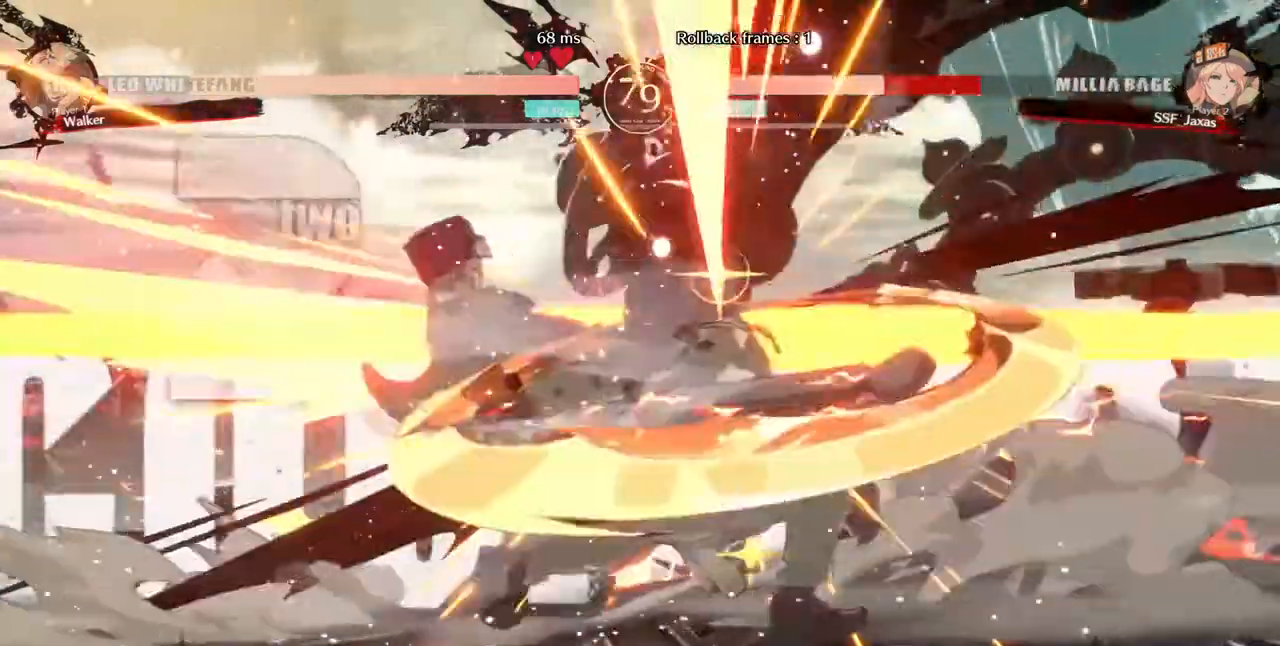
{"dt_ms": 480, "buttons": ["DPAD_LEFT"], "events": [[320, "DPAD_DOWN", "up"]]}